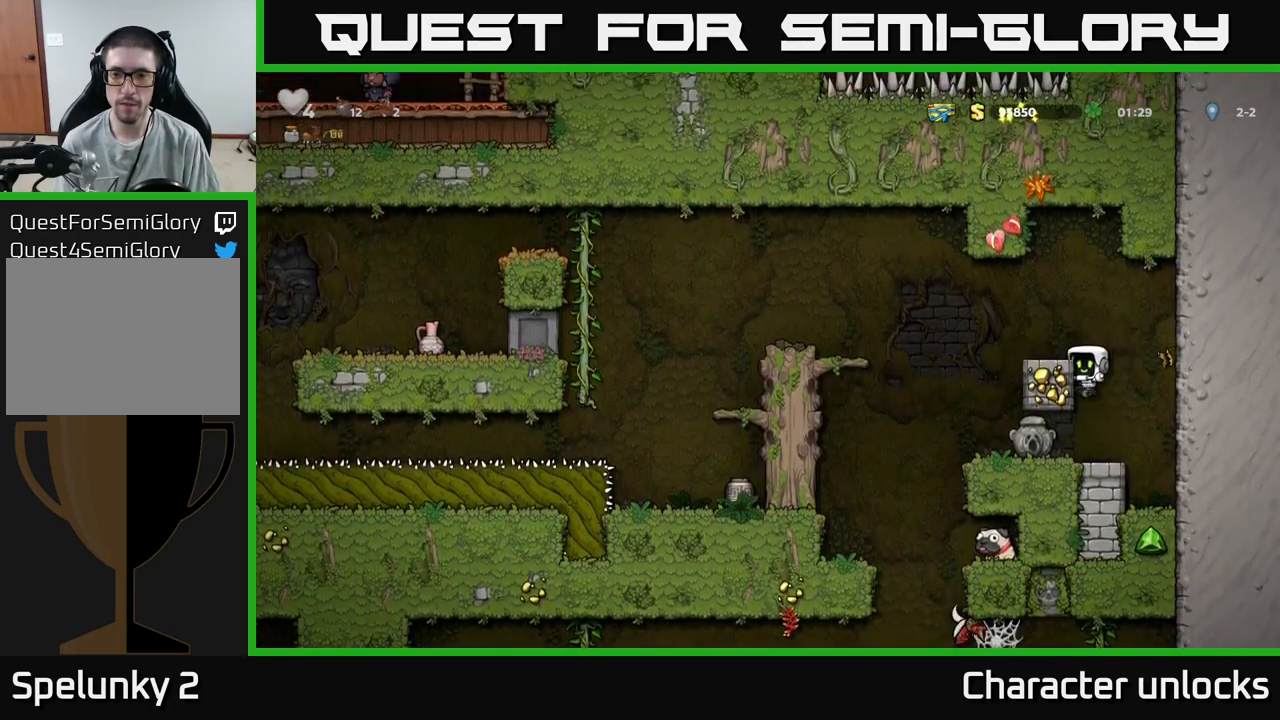
Gameplay with a controller (Xbox layout); each line is a JSON object with the inputs held at the frame after it. "events" lists button and stick changes between this image and that frame as [ms after this image, input, new state], when the widget could be followed in between. Not read: left_stick right_stick.
{"buttons": ["DPAD_LEFT"], "events": [[50, "A", "down"], [167, "A", "up"], [200, "DPAD_LEFT", "up"], [383, "DPAD_LEFT", "down"]]}
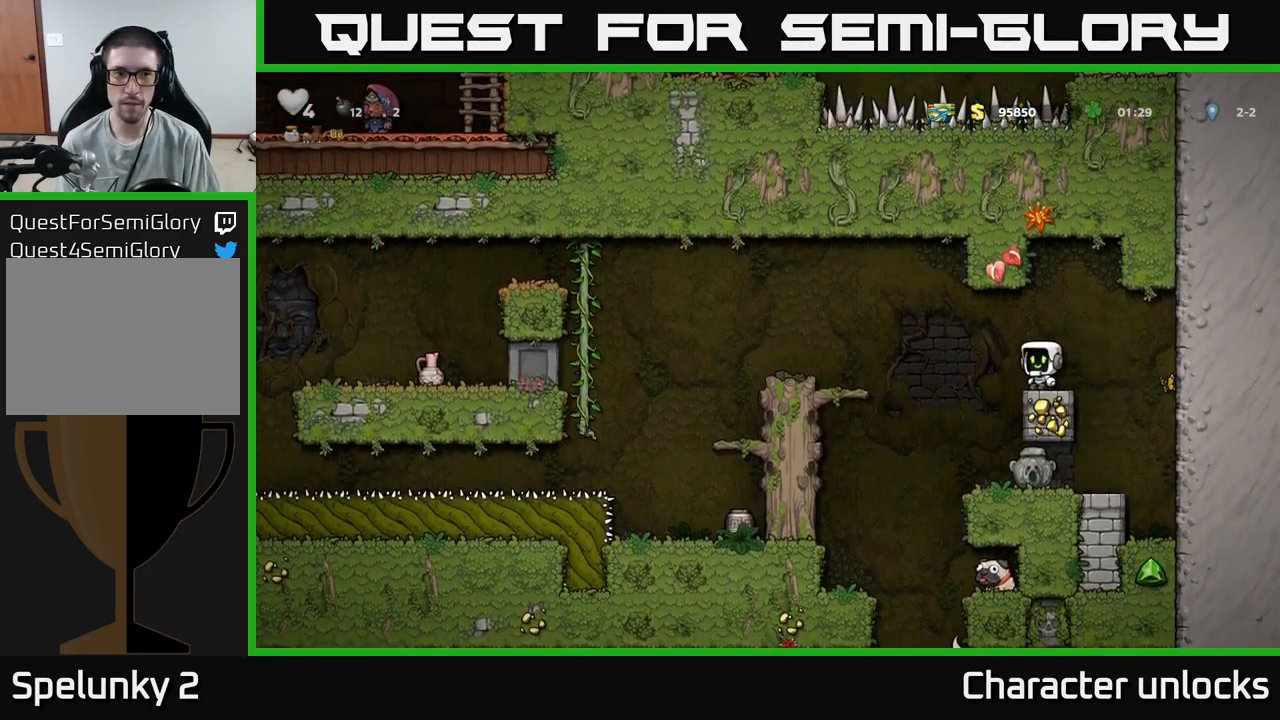
{"buttons": [], "events": [[67, "A", "down"], [350, "A", "up"], [467, "DPAD_LEFT", "up"]]}
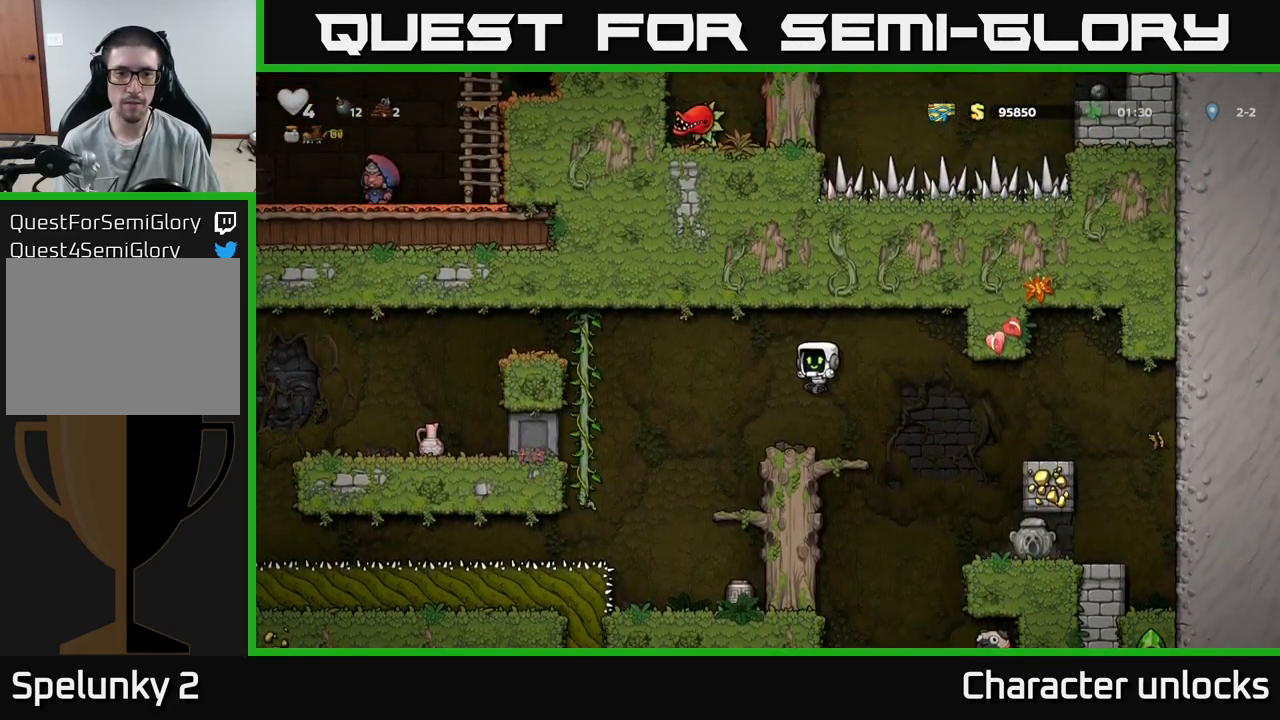
{"buttons": ["DPAD_UP", "DPAD_LEFT"], "events": [[83, "DPAD_LEFT", "down"], [217, "A", "down"], [417, "A", "up"], [483, "DPAD_UP", "down"]]}
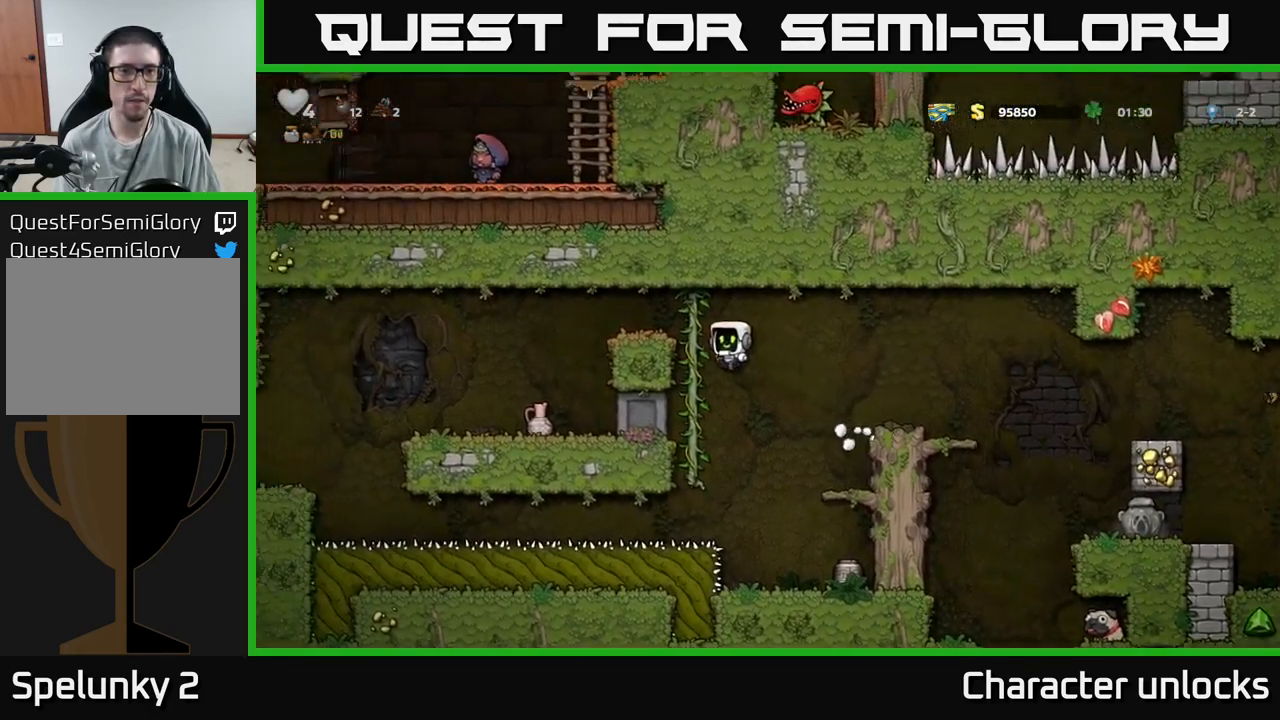
{"buttons": ["DPAD_LEFT"], "events": [[83, "A", "down"], [150, "DPAD_UP", "up"], [250, "A", "up"]]}
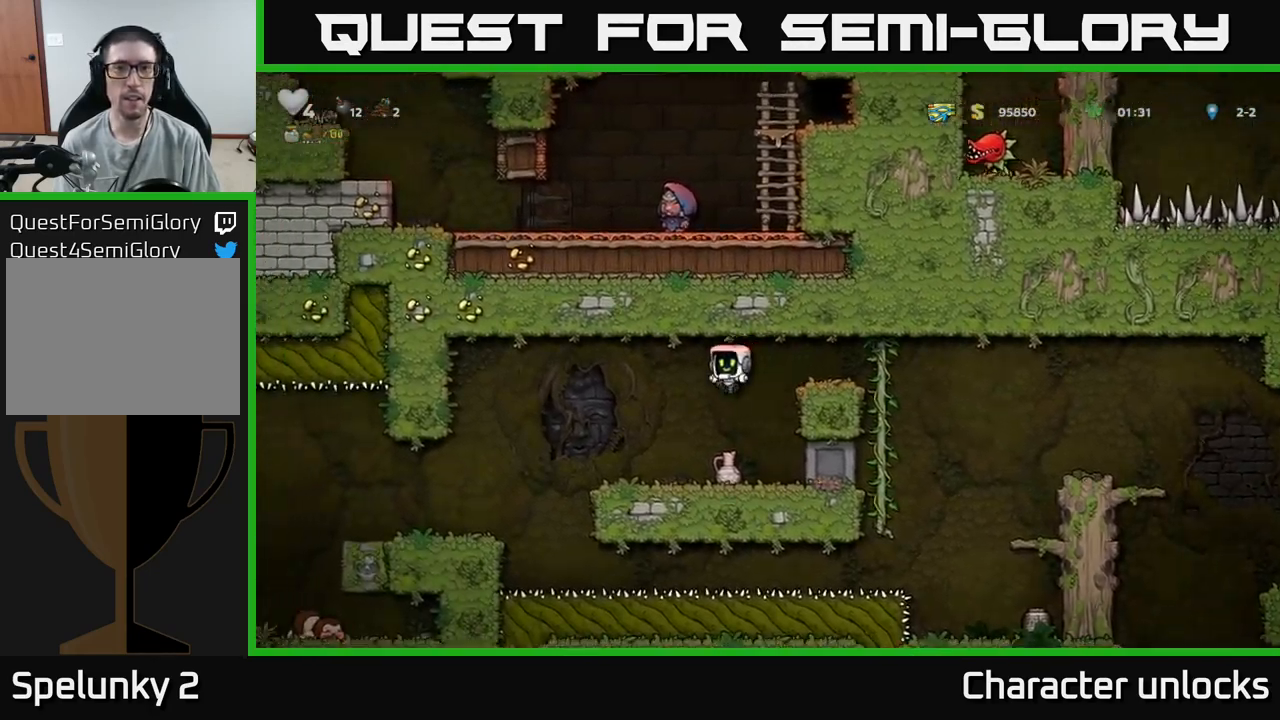
{"buttons": ["DPAD_LEFT"], "events": [[17, "DPAD_LEFT", "up"], [150, "DPAD_LEFT", "down"], [383, "A", "down"], [450, "A", "up"]]}
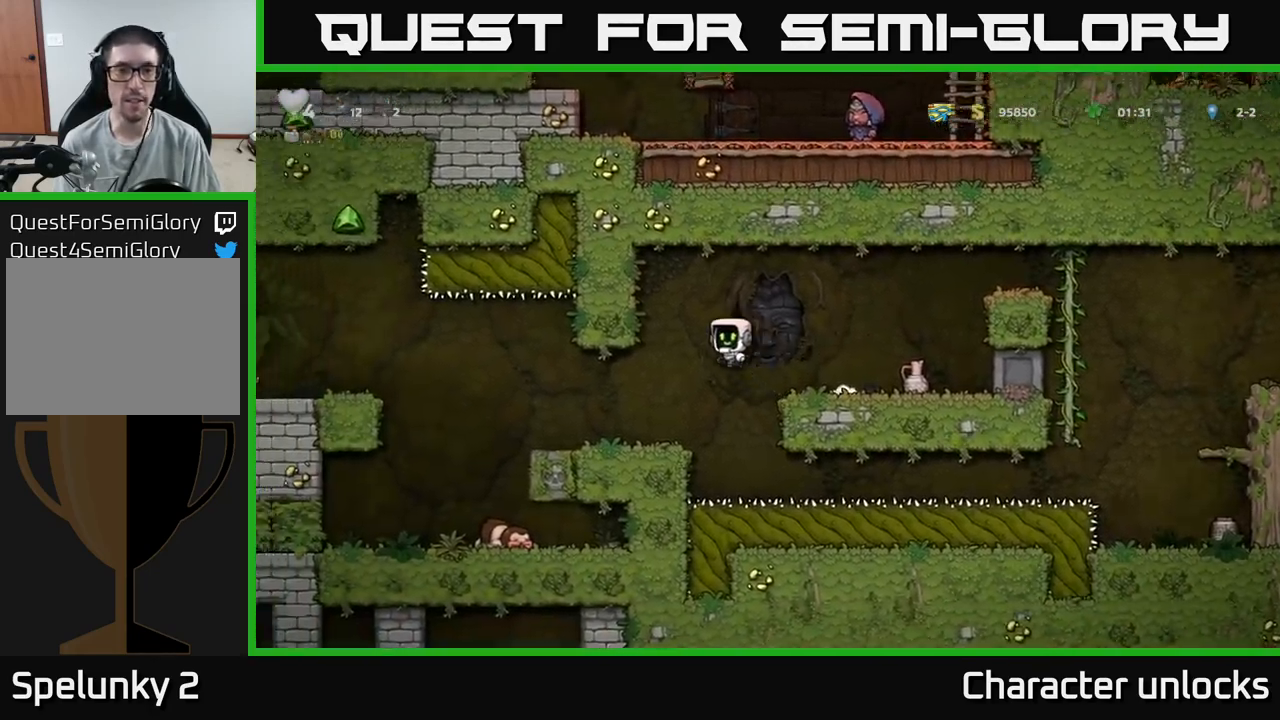
{"buttons": ["DPAD_LEFT"], "events": [[83, "DPAD_LEFT", "up"], [283, "DPAD_LEFT", "down"]]}
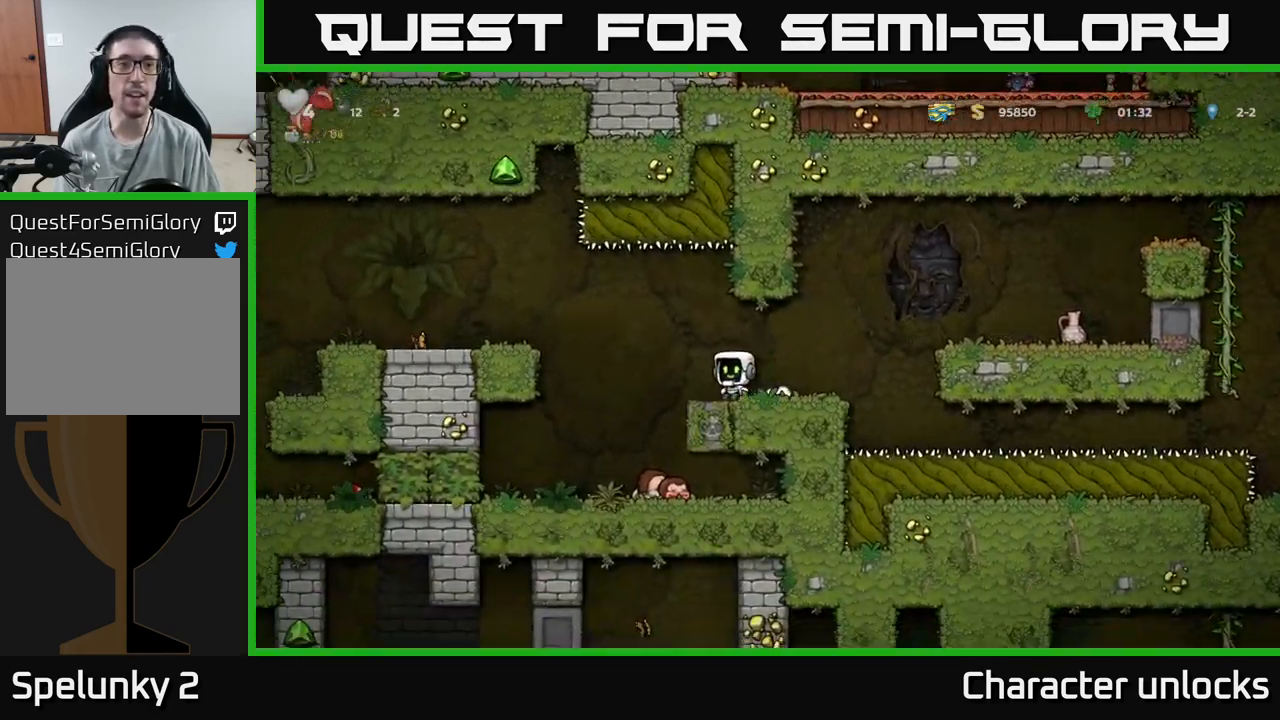
{"buttons": ["DPAD_LEFT"], "events": [[117, "A", "down"], [483, "A", "up"]]}
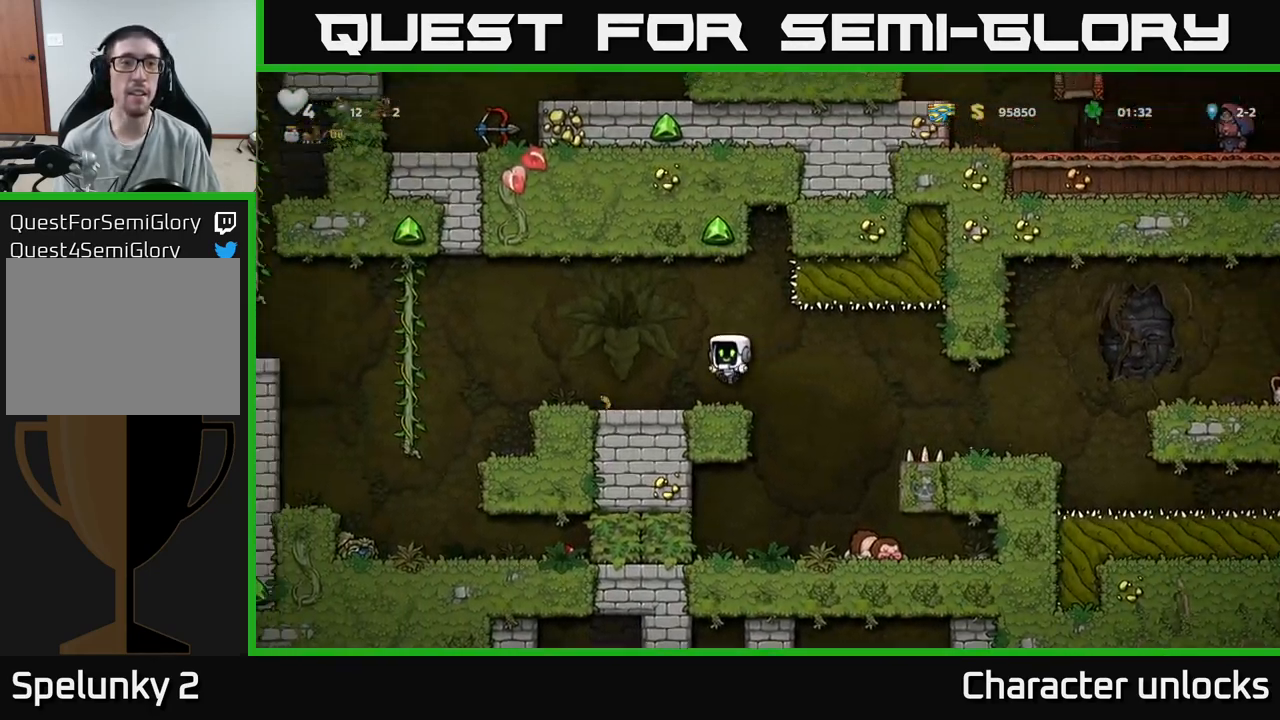
{"buttons": ["A", "DPAD_LEFT"], "events": [[484, "A", "down"]]}
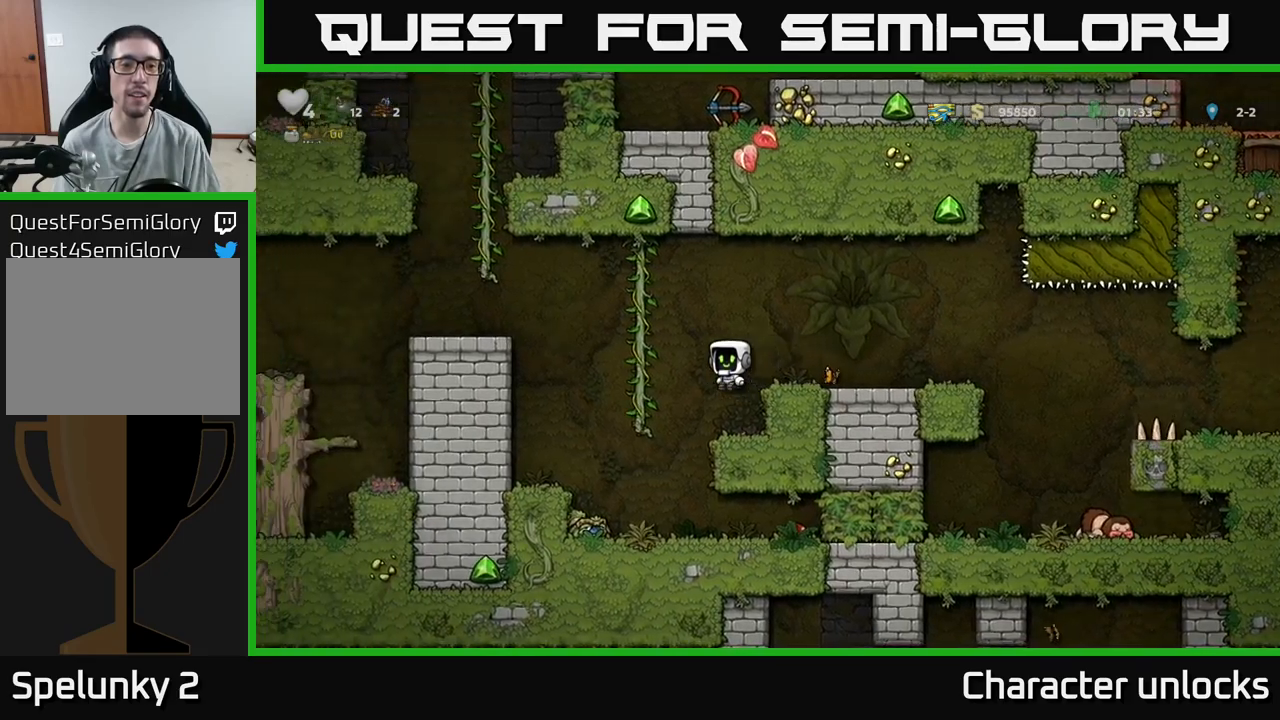
{"buttons": ["DPAD_LEFT"], "events": [[417, "A", "up"]]}
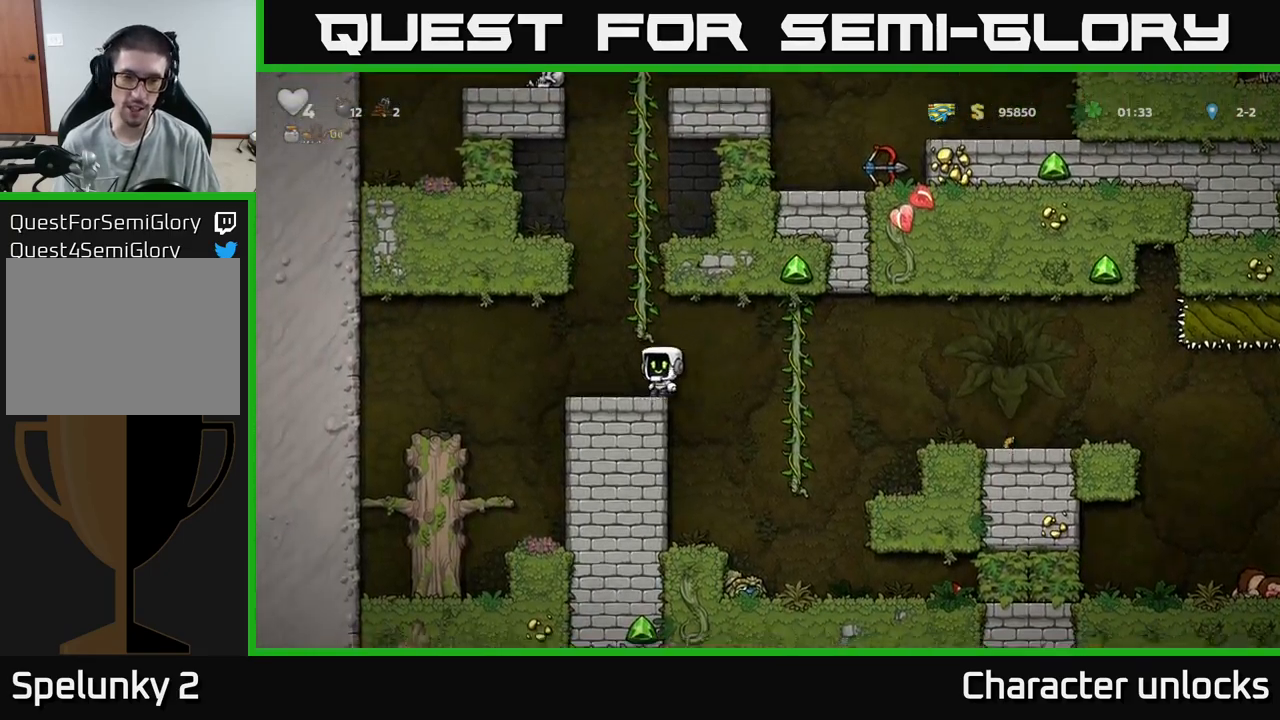
{"buttons": ["DPAD_UP"], "events": [[67, "DPAD_LEFT", "up"], [84, "A", "down"], [217, "DPAD_RIGHT", "down"], [234, "DPAD_UP", "down"], [350, "DPAD_RIGHT", "up"], [467, "A", "up"]]}
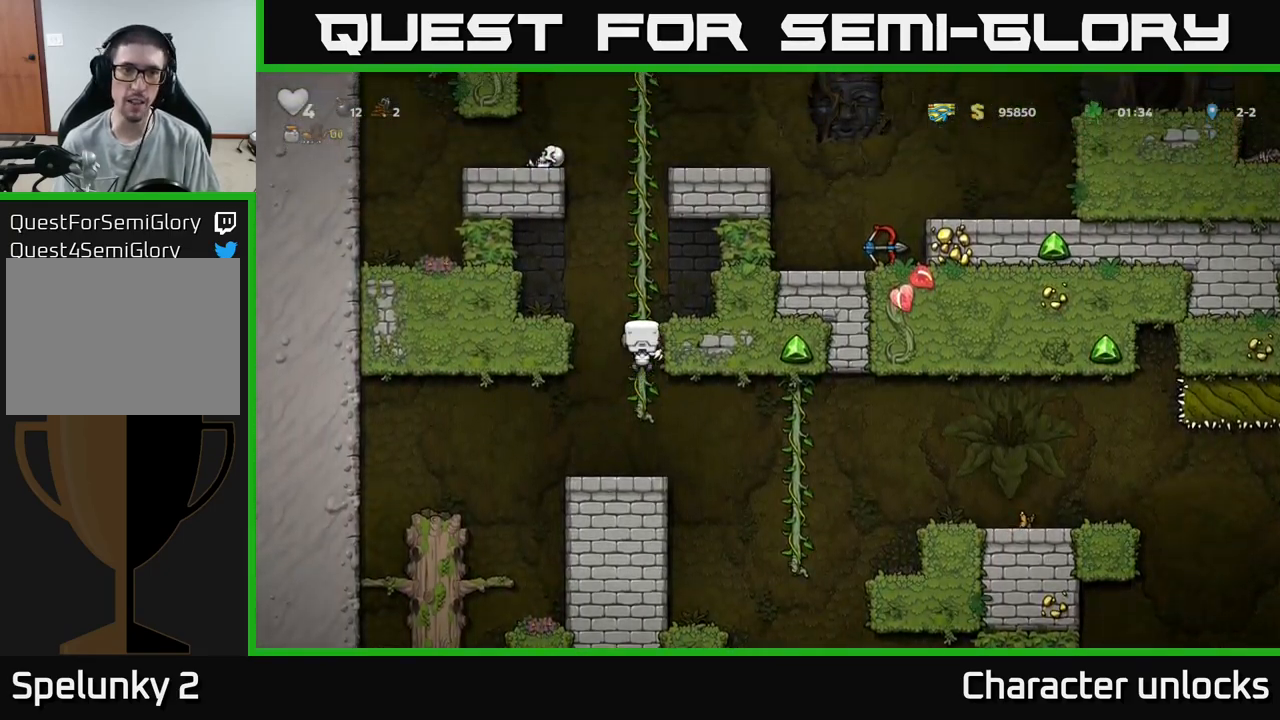
{"buttons": ["DPAD_UP"], "events": []}
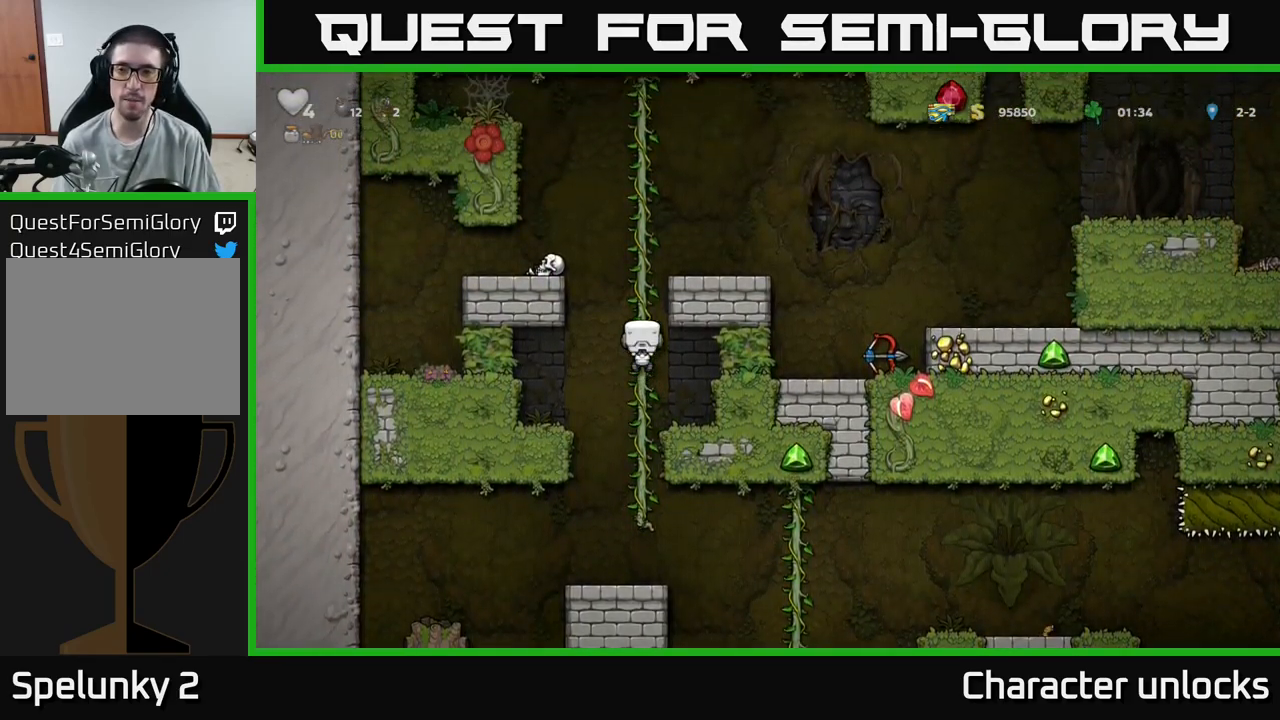
{"buttons": ["A", "DPAD_RIGHT"], "events": [[200, "DPAD_RIGHT", "down"], [250, "A", "down"], [267, "DPAD_UP", "up"]]}
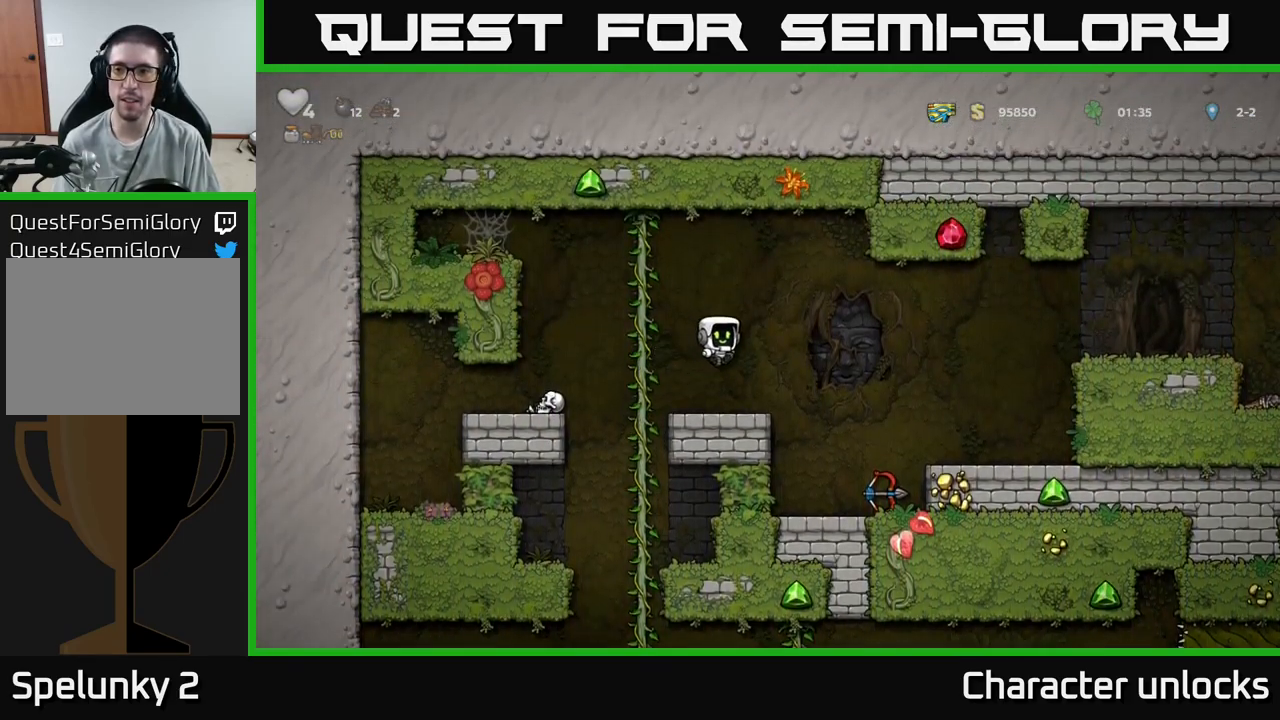
{"buttons": ["DPAD_DOWN", "DPAD_RIGHT"], "events": [[200, "DPAD_RIGHT", "up"], [267, "A", "up"], [434, "DPAD_RIGHT", "down"], [500, "DPAD_DOWN", "down"]]}
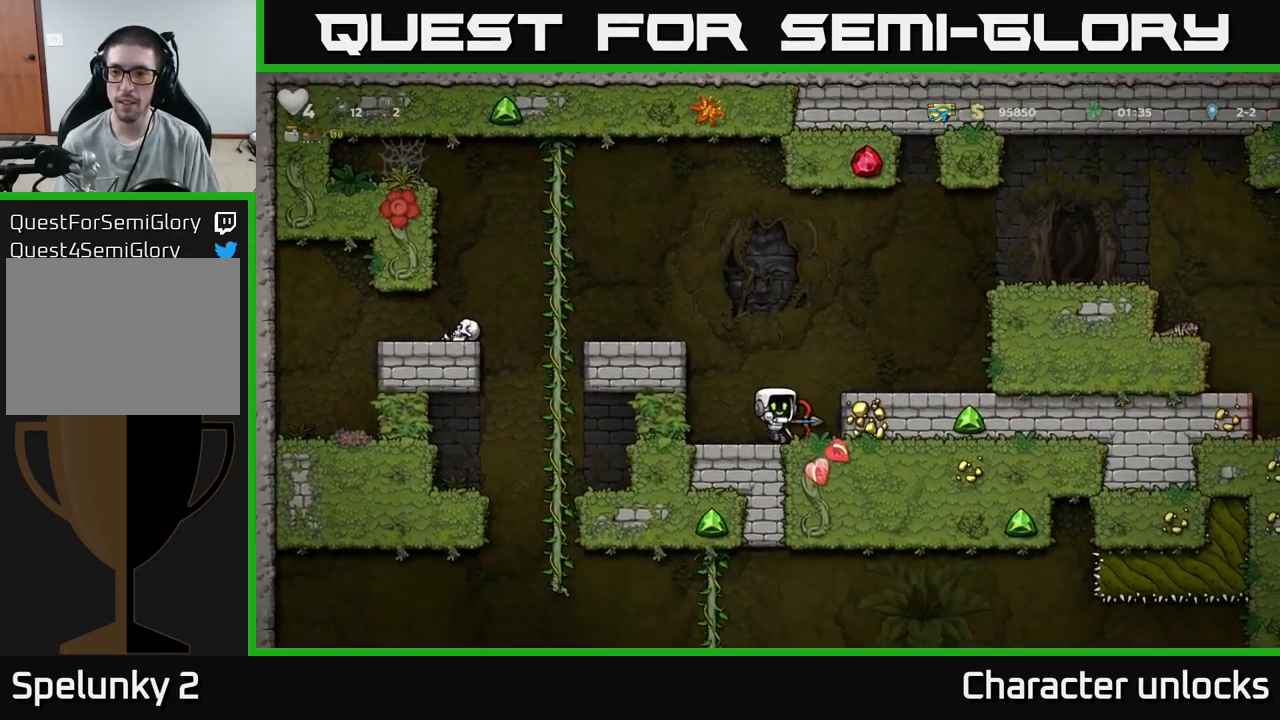
{"buttons": ["DPAD_RIGHT"], "events": [[34, "DPAD_RIGHT", "up"], [100, "X", "down"], [184, "DPAD_RIGHT", "down"], [200, "DPAD_DOWN", "up"], [217, "A", "down"], [234, "X", "up"], [400, "A", "up"]]}
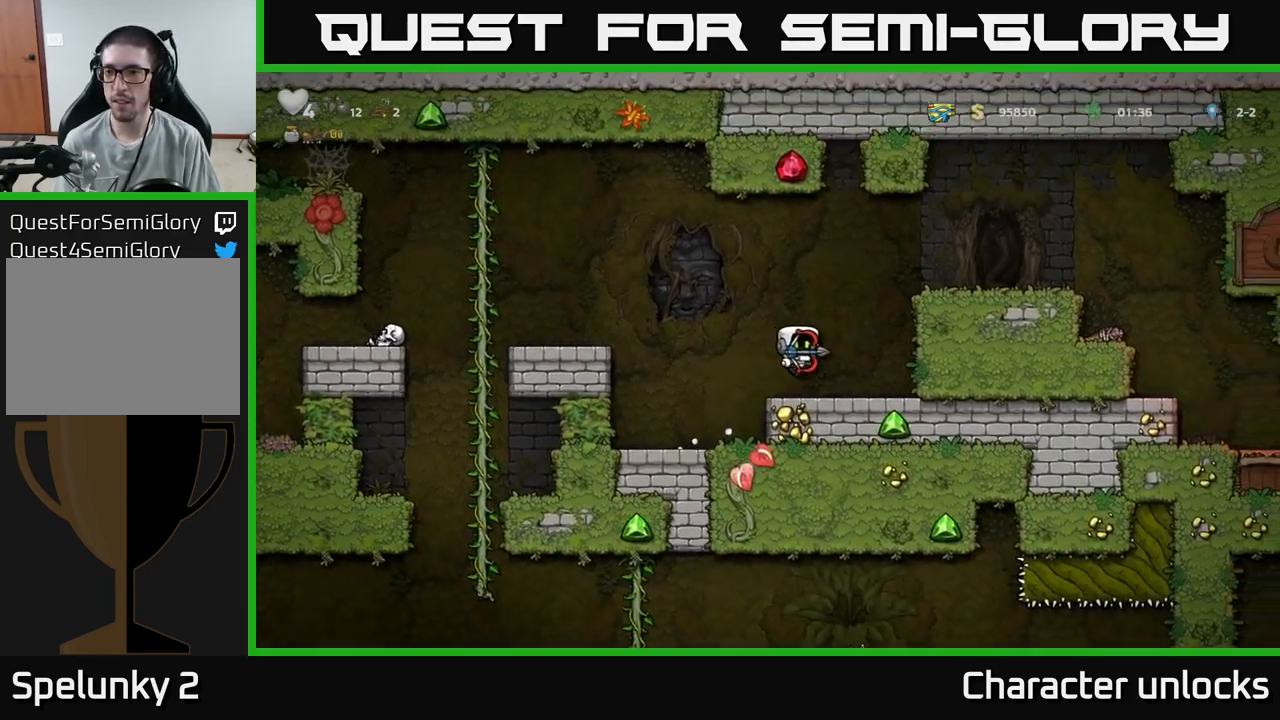
{"buttons": [], "events": [[284, "DPAD_RIGHT", "up"]]}
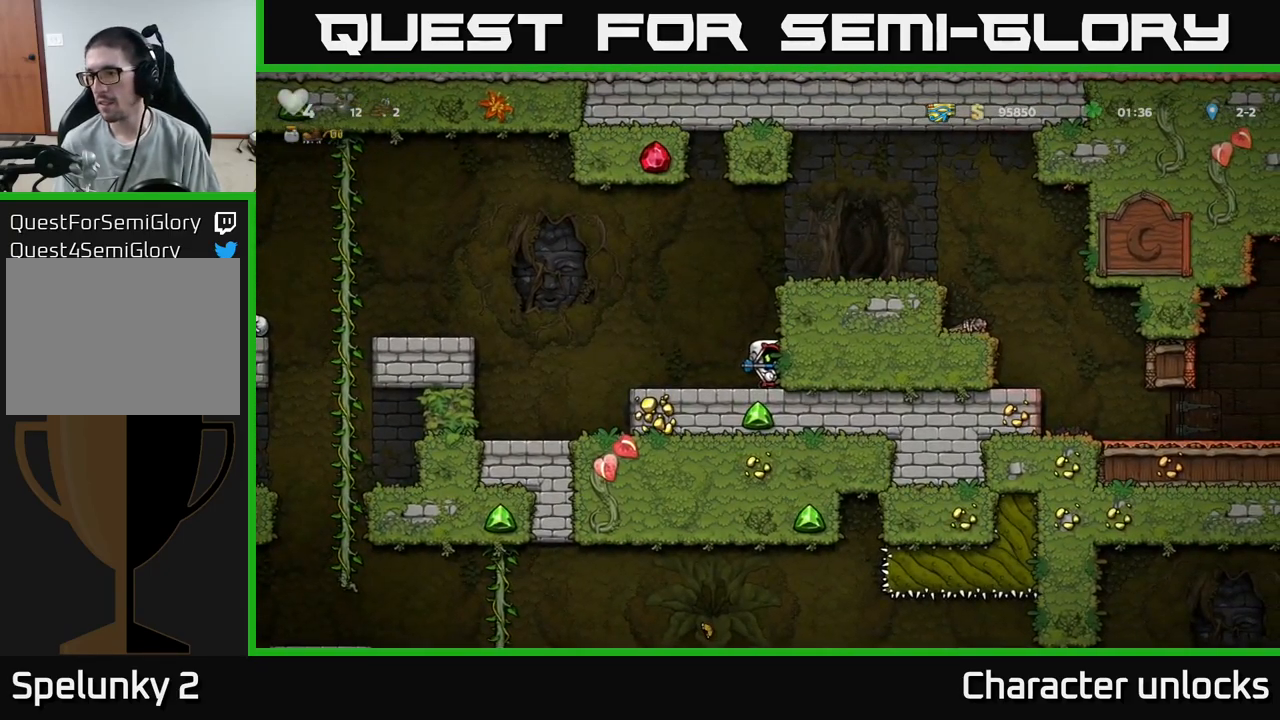
{"buttons": ["A", "DPAD_LEFT"], "events": [[50, "DPAD_LEFT", "down"], [250, "A", "down"]]}
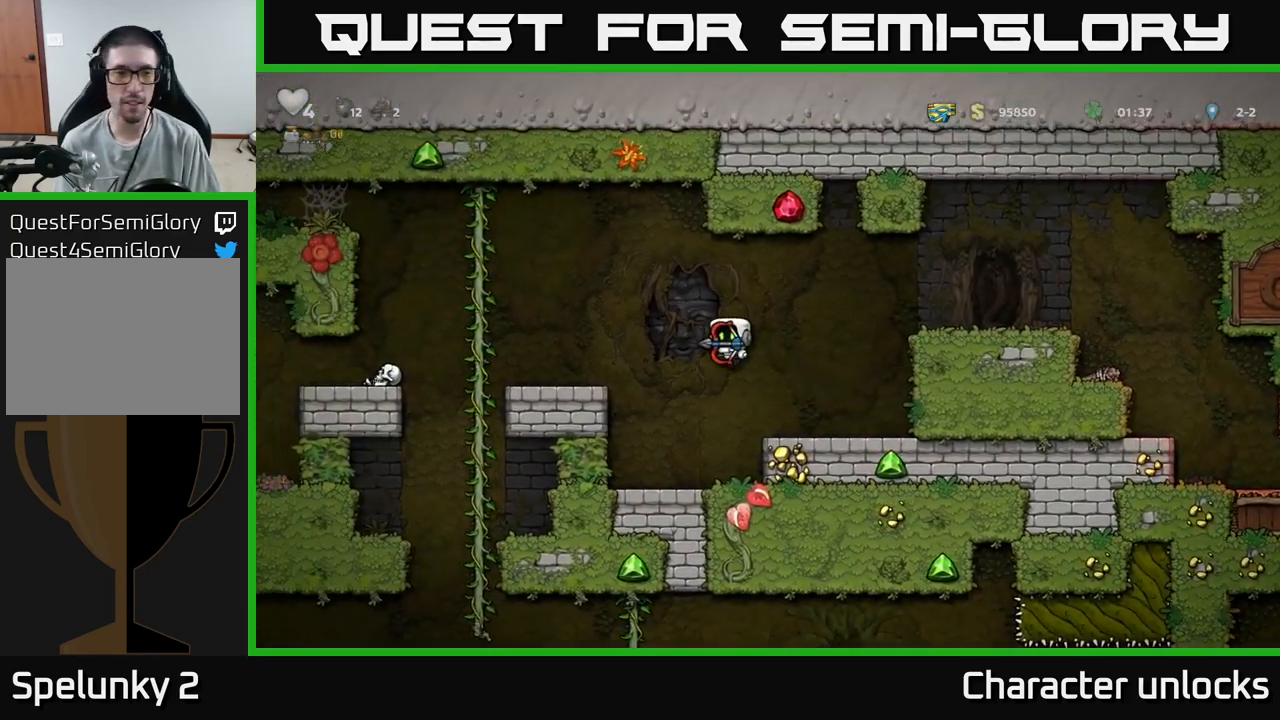
{"buttons": ["DPAD_LEFT"], "events": [[150, "A", "up"]]}
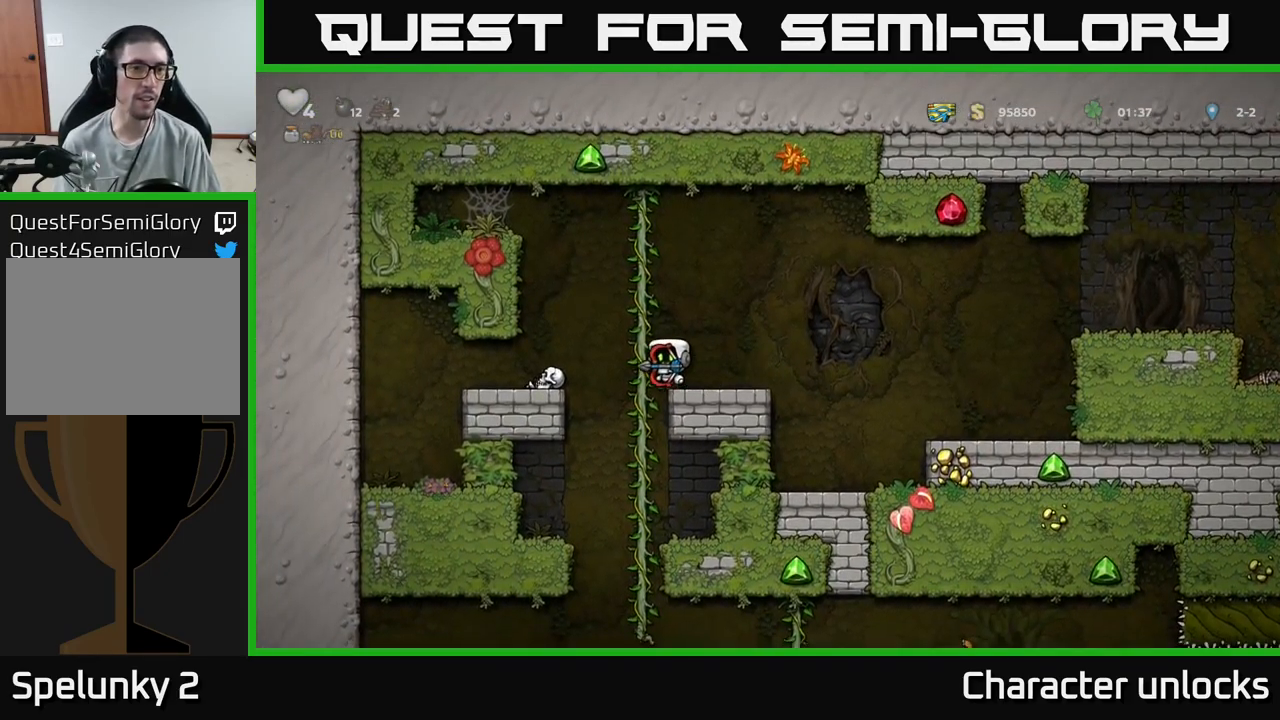
{"buttons": [], "events": [[17, "DPAD_LEFT", "up"], [17, "DPAD_UP", "down"], [167, "DPAD_UP", "up"], [200, "DPAD_DOWN", "down"], [267, "A", "down"], [333, "DPAD_DOWN", "up"], [366, "A", "up"]]}
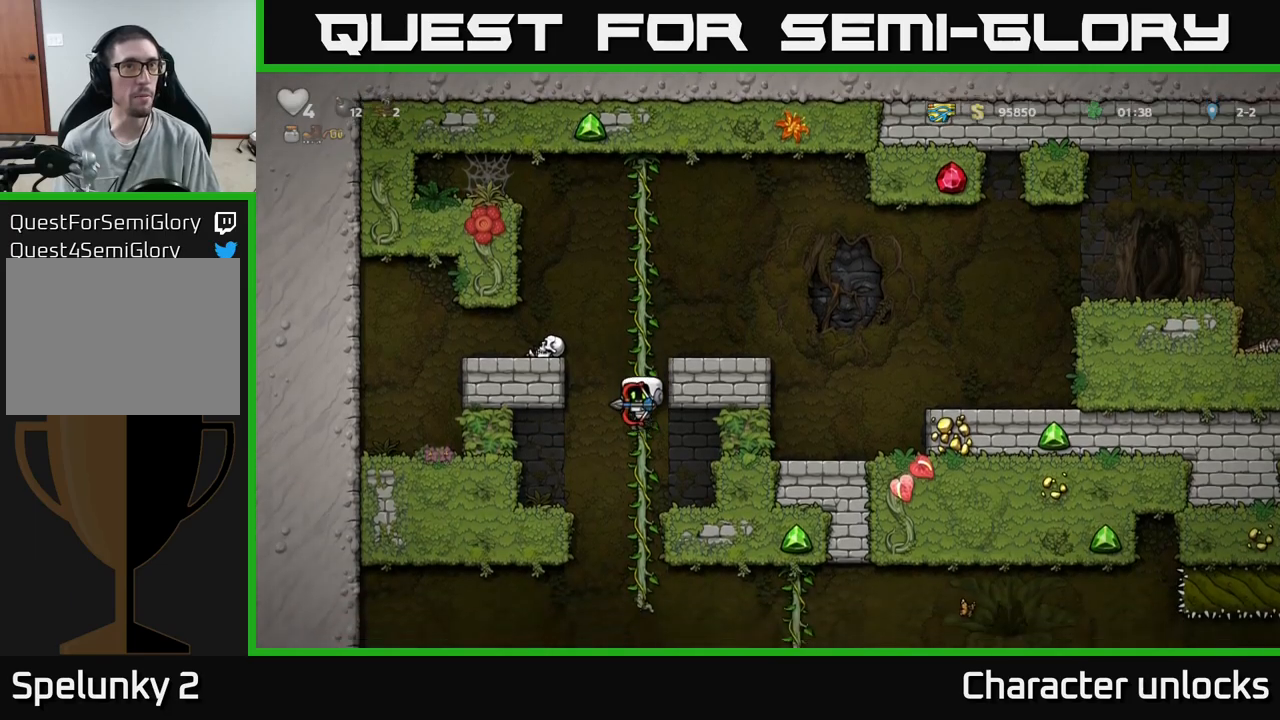
{"buttons": [], "events": [[133, "DPAD_UP", "down"], [183, "DPAD_UP", "up"], [216, "DPAD_DOWN", "down"], [283, "A", "down"], [383, "DPAD_DOWN", "up"], [450, "A", "up"]]}
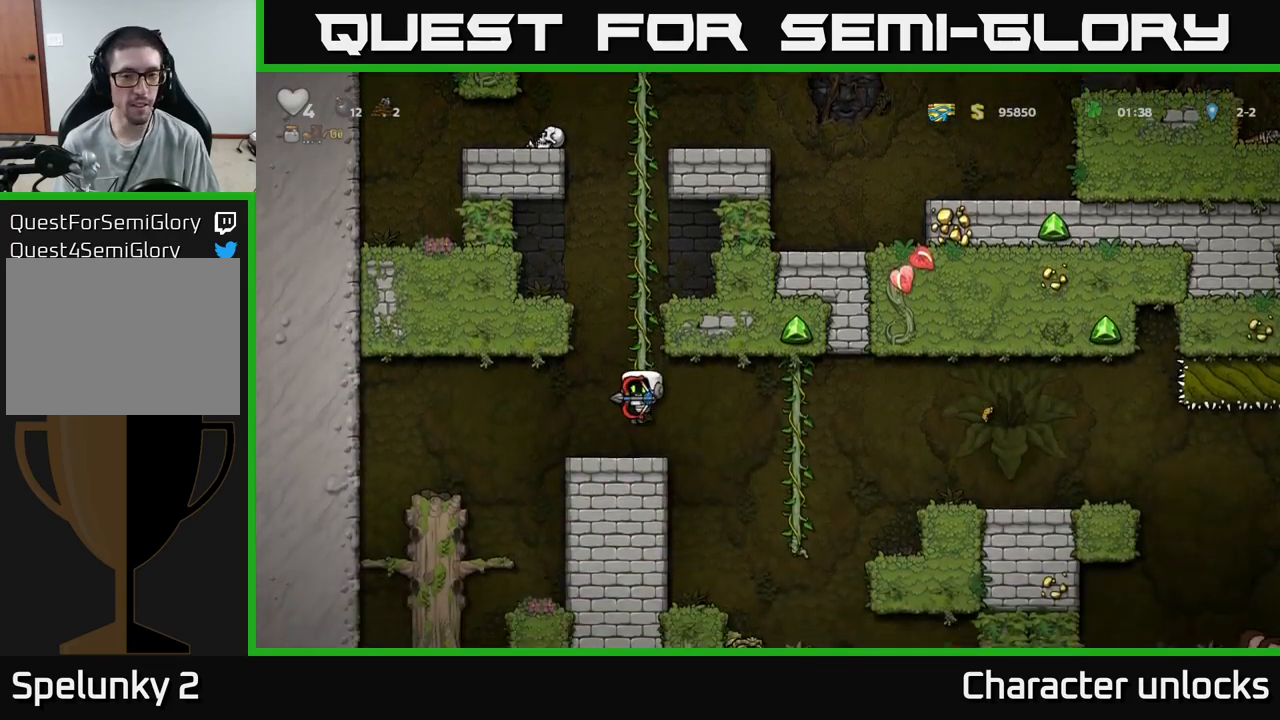
{"buttons": ["A", "DPAD_RIGHT"], "events": [[83, "DPAD_RIGHT", "down"], [150, "A", "down"]]}
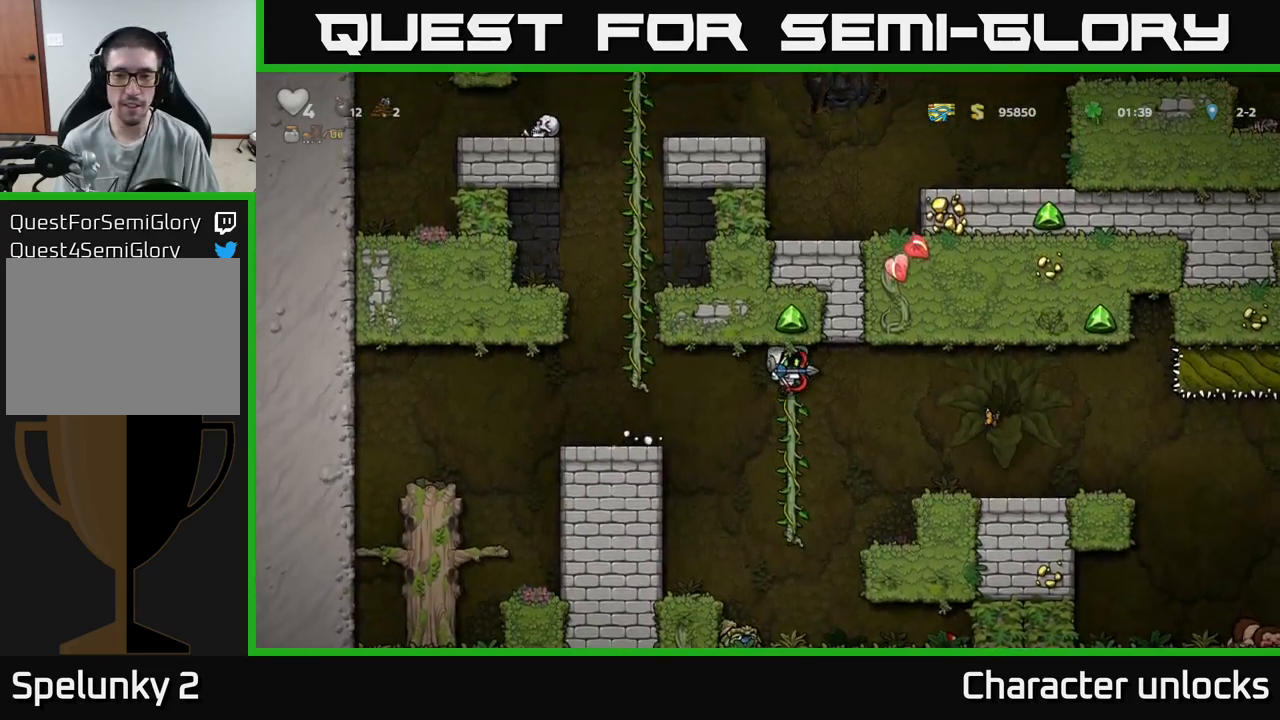
{"buttons": ["DPAD_RIGHT"], "events": [[166, "A", "up"], [366, "A", "down"], [450, "A", "up"]]}
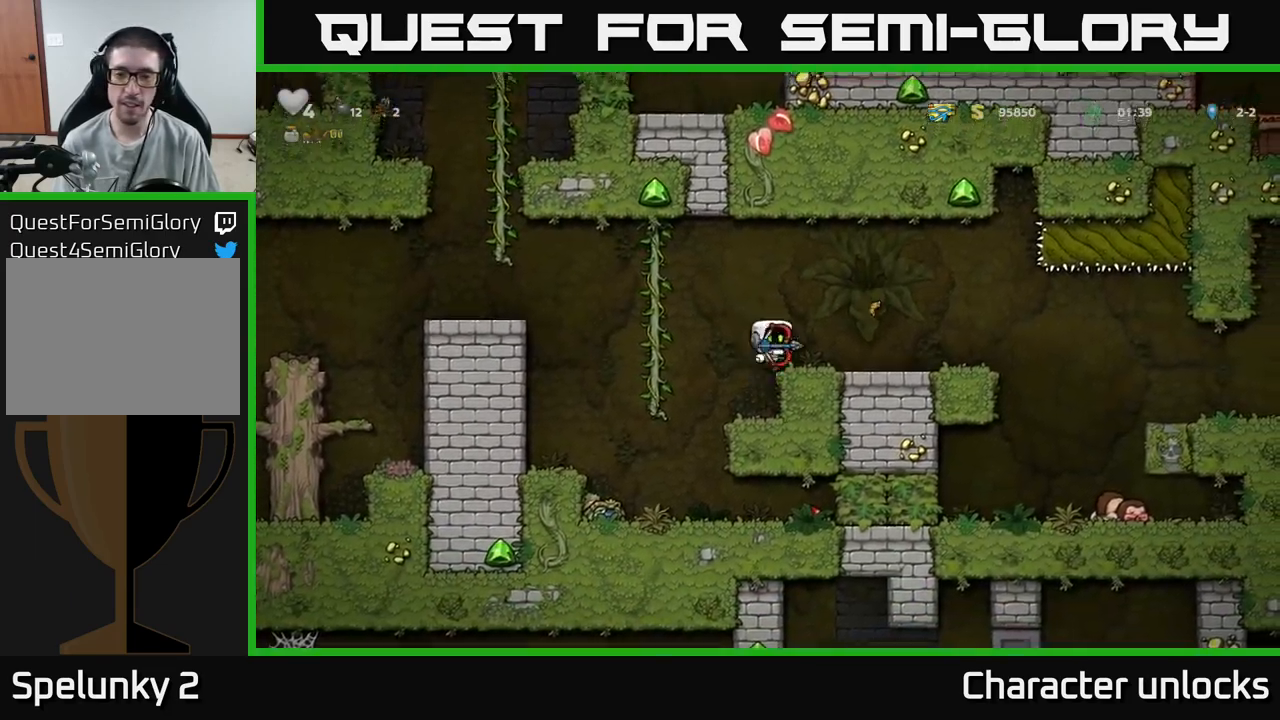
{"buttons": ["A", "DPAD_RIGHT"], "events": [[450, "A", "down"]]}
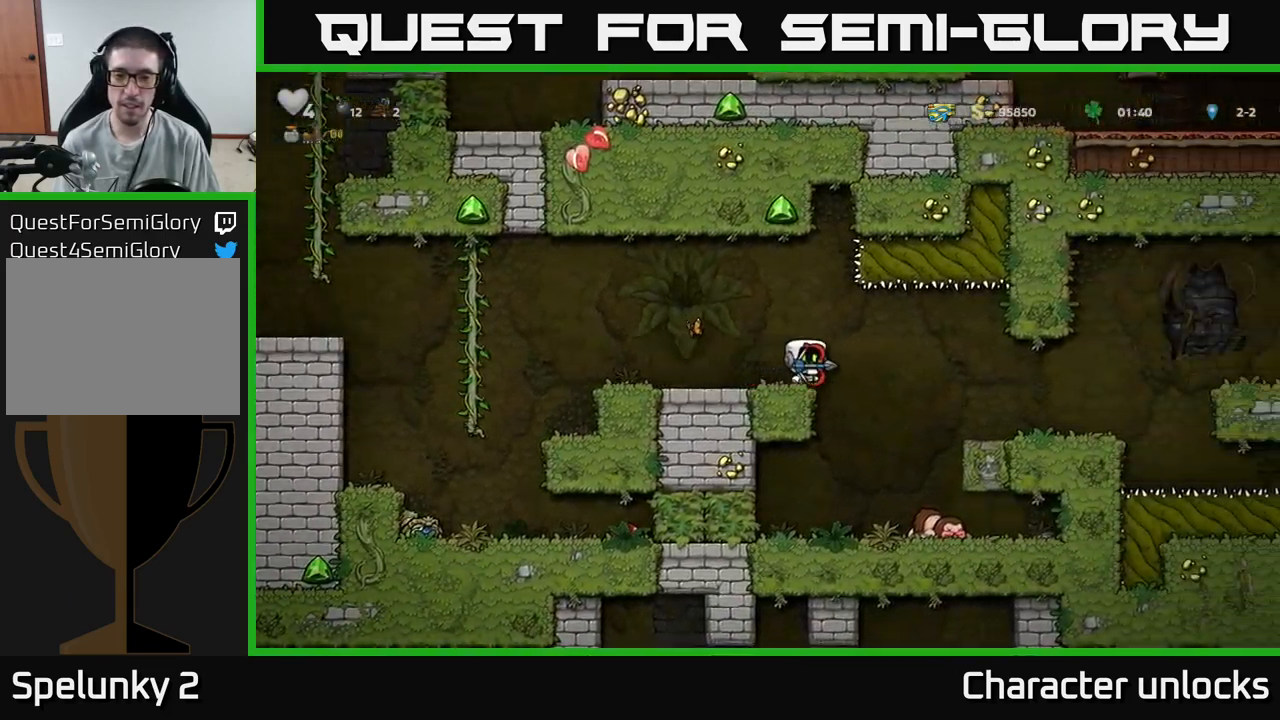
{"buttons": ["DPAD_RIGHT"], "events": [[16, "A", "up"]]}
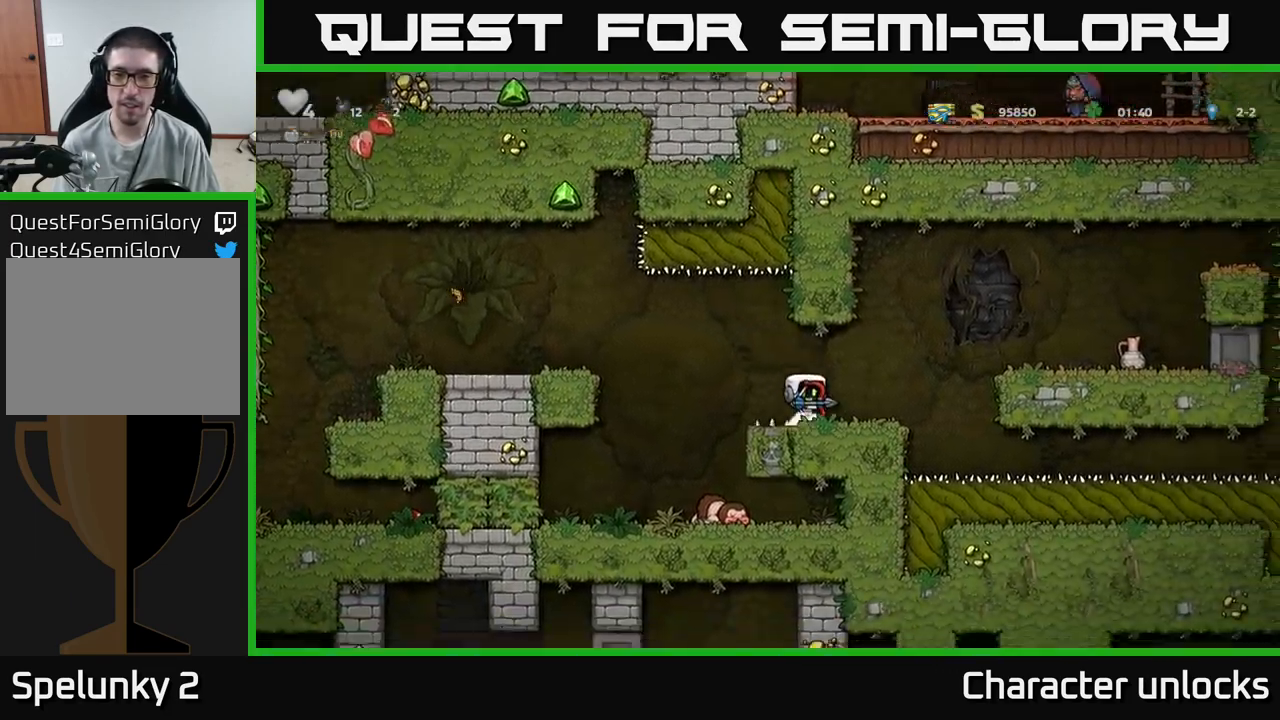
{"buttons": [], "events": [[116, "A", "down"], [350, "A", "up"], [500, "DPAD_RIGHT", "up"]]}
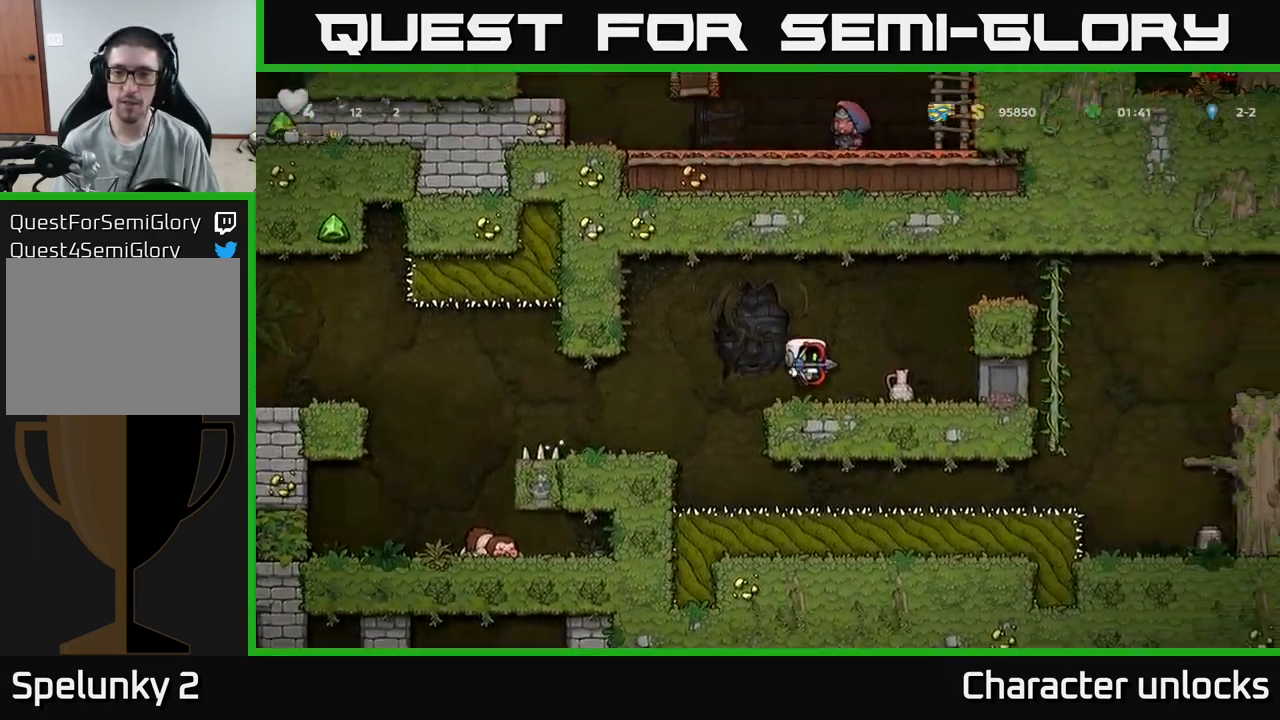
{"buttons": [], "events": []}
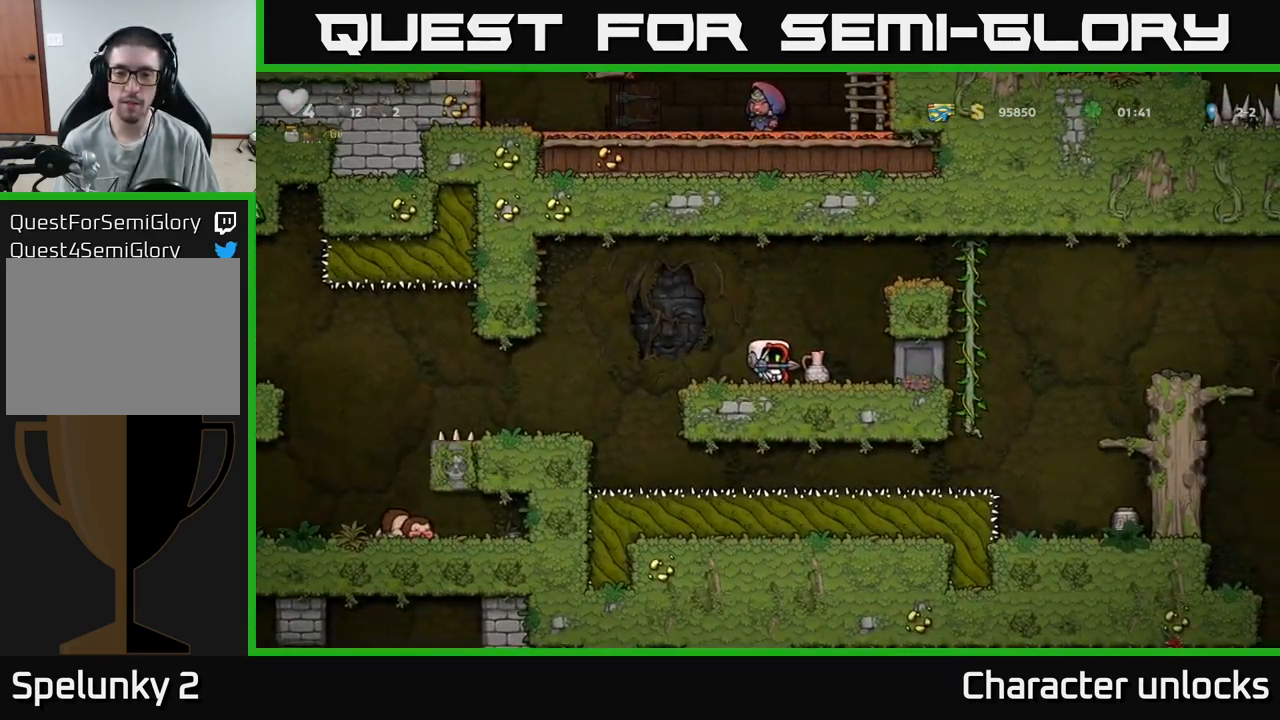
{"buttons": ["X", "DPAD_DOWN"], "events": [[66, "DPAD_DOWN", "down"], [150, "X", "down"], [233, "DPAD_DOWN", "up"], [266, "X", "up"], [300, "DPAD_RIGHT", "down"], [416, "DPAD_DOWN", "down"], [450, "DPAD_RIGHT", "up"], [483, "X", "down"]]}
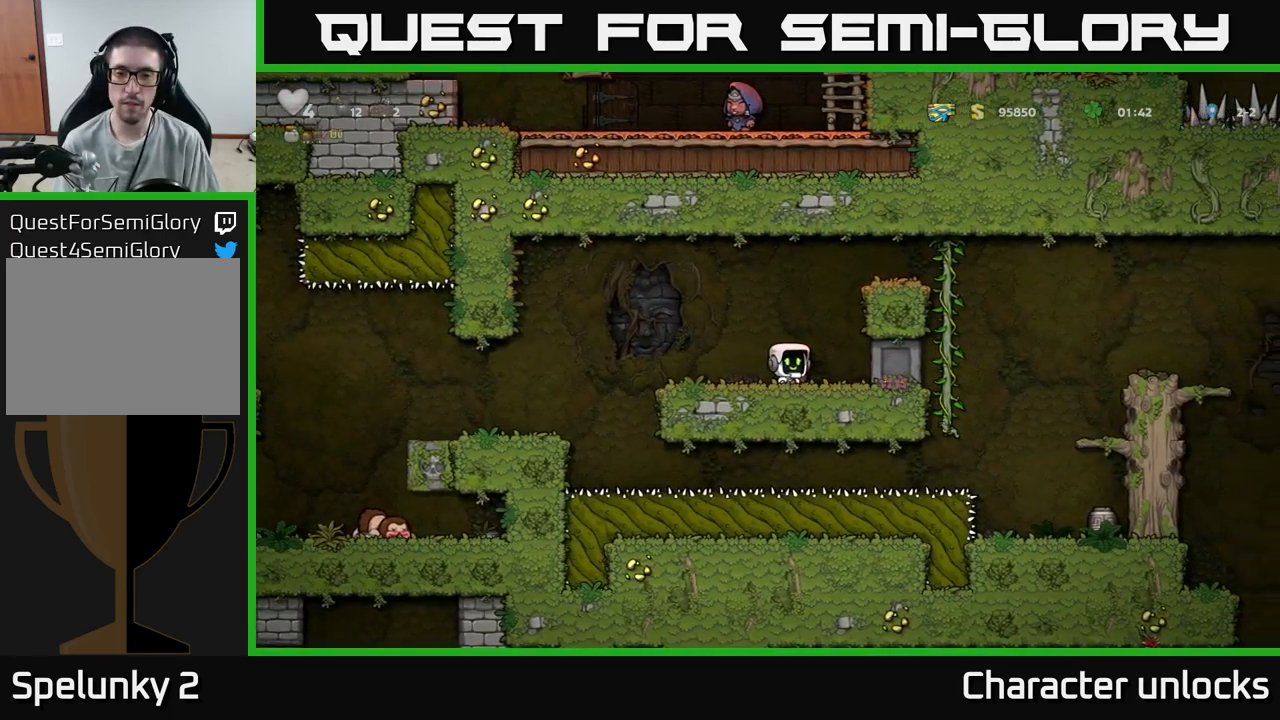
{"buttons": ["DPAD_LEFT"], "events": [[116, "DPAD_DOWN", "up"], [116, "X", "up"], [333, "DPAD_LEFT", "down"]]}
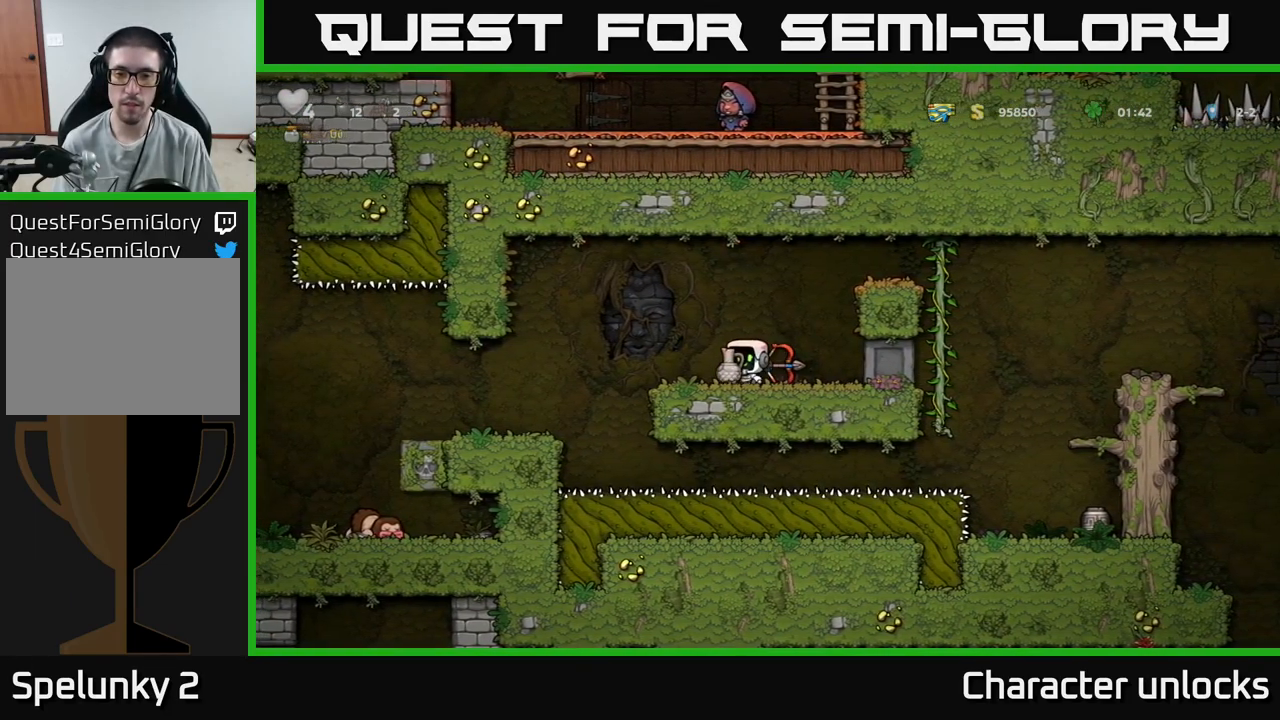
{"buttons": [], "events": [[33, "DPAD_LEFT", "up"], [66, "DPAD_RIGHT", "down"], [133, "A", "down"], [133, "DPAD_RIGHT", "up"], [233, "A", "up"], [350, "X", "down"], [417, "X", "up"]]}
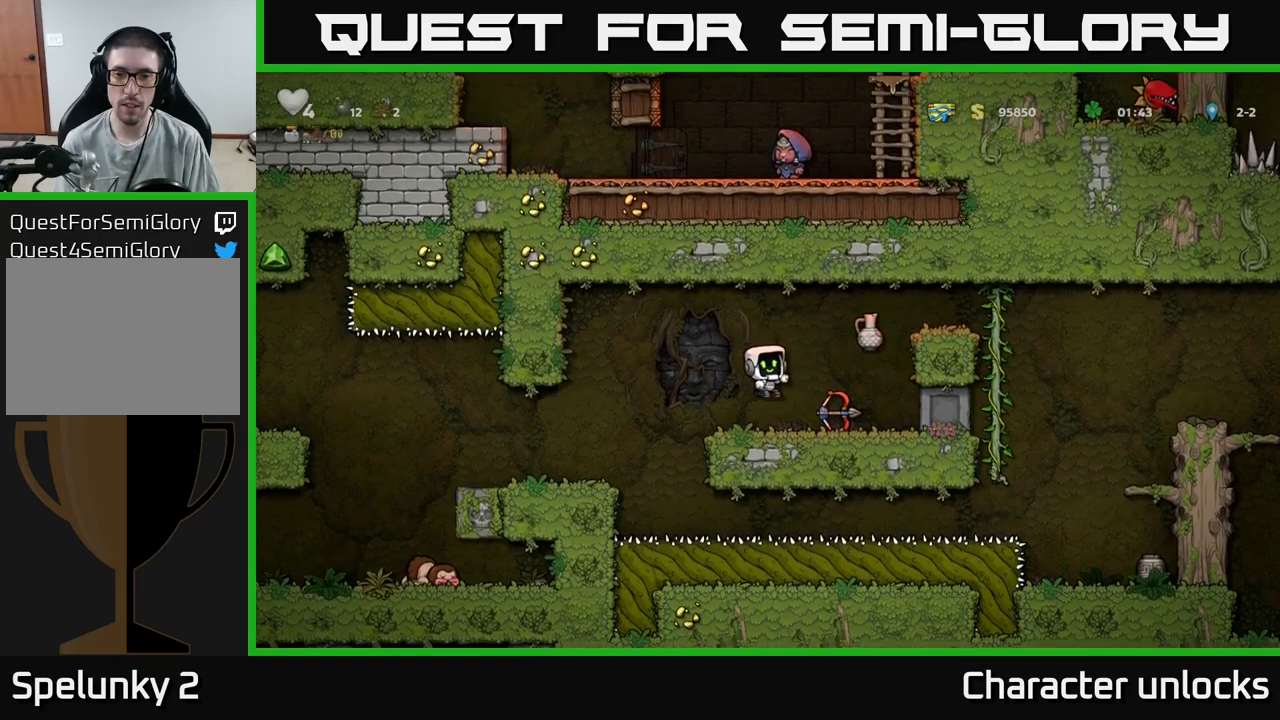
{"buttons": ["DPAD_DOWN"], "events": [[317, "DPAD_RIGHT", "down"], [467, "DPAD_DOWN", "down"], [483, "DPAD_RIGHT", "up"]]}
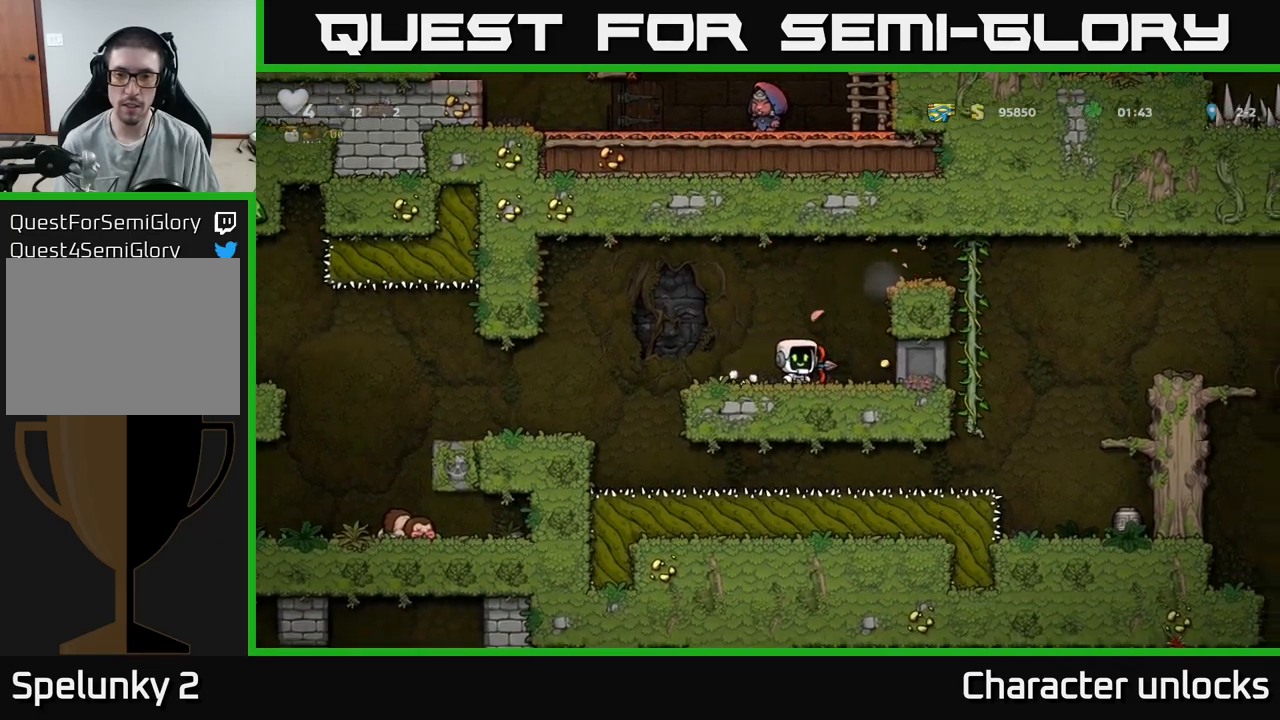
{"buttons": [], "events": [[33, "X", "down"], [117, "DPAD_DOWN", "up"], [150, "X", "up"], [217, "DPAD_RIGHT", "down"], [433, "DPAD_RIGHT", "up"]]}